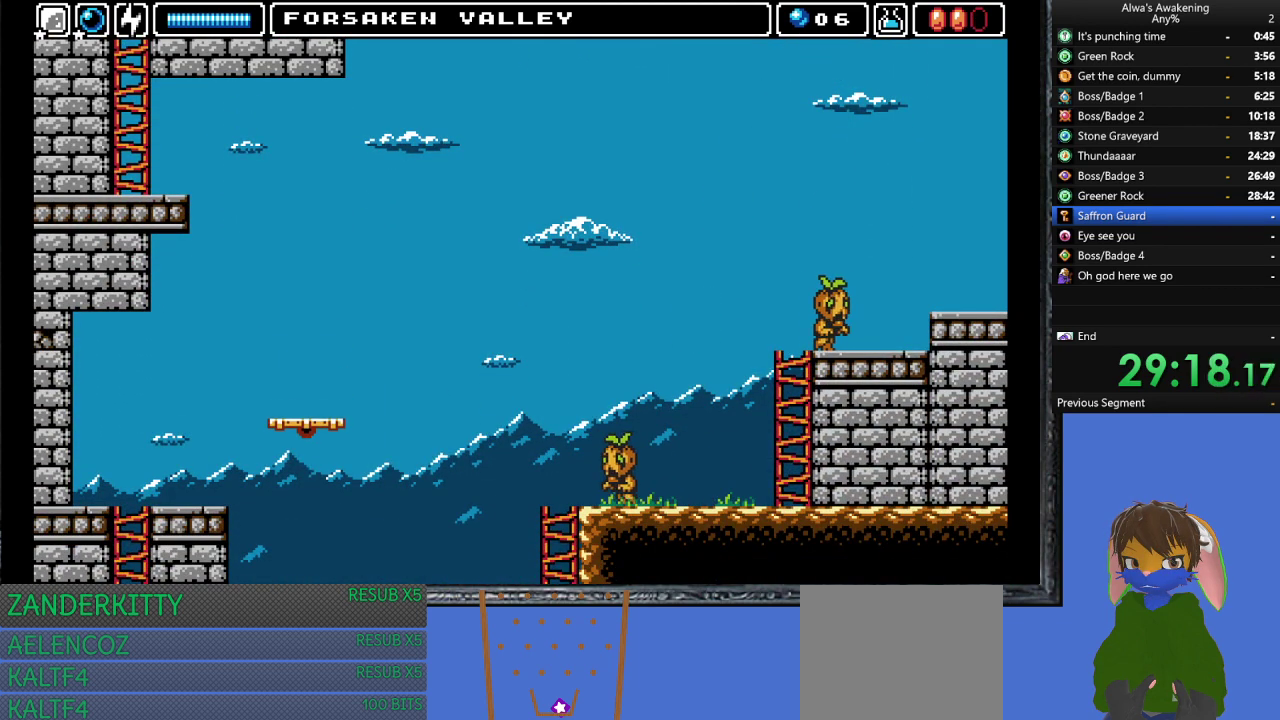
Gameplay with a controller (PlayStation layout); each line is a JSON object with the inputs held at the frame after it. "events" lists button and stick changes between this image and that frame as [ms after this image, input, new state], when the widget could be followed in between. Not read: right_stick.
{"buttons": ["DPAD_LEFT"], "left_stick": "center", "events": []}
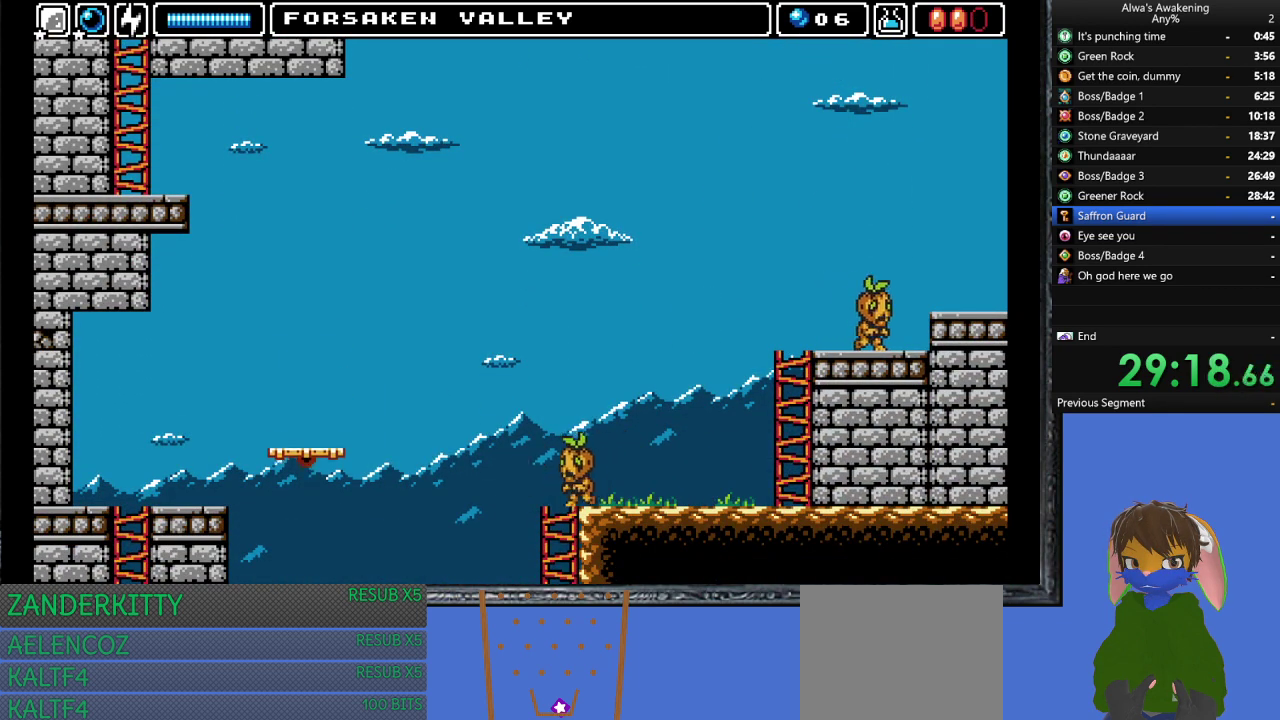
{"buttons": ["DPAD_LEFT"], "left_stick": "center", "events": []}
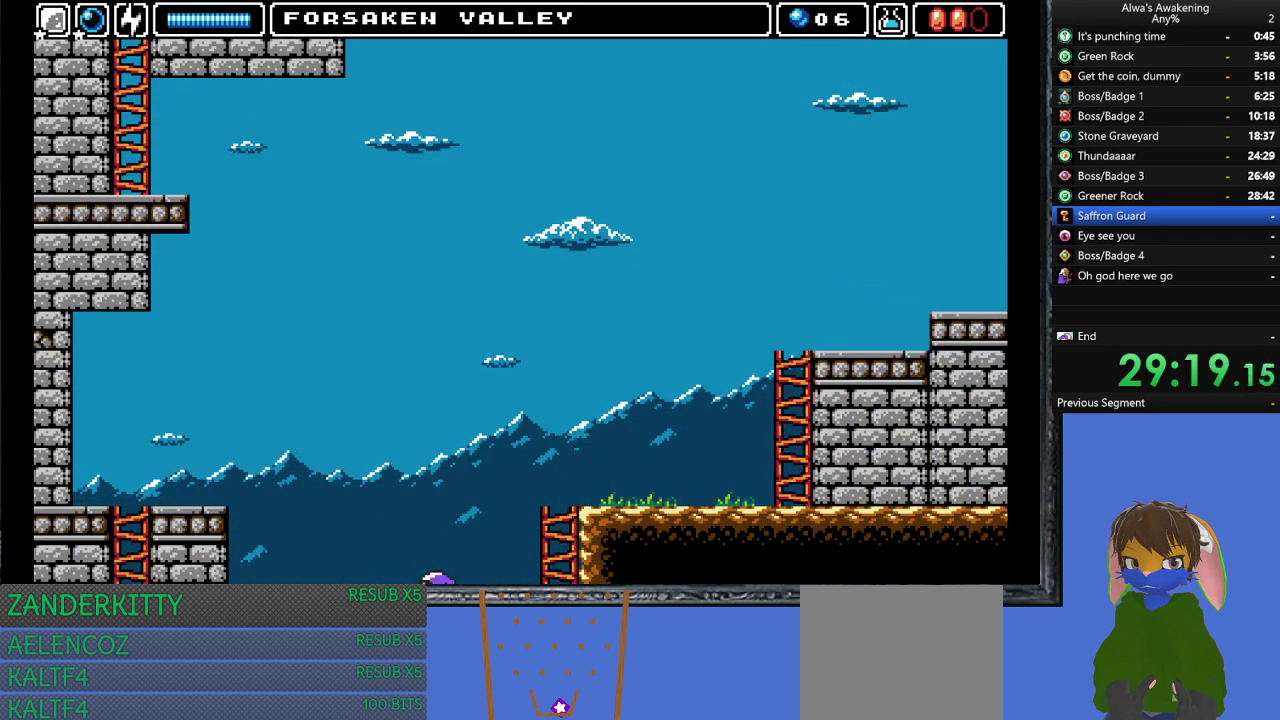
{"buttons": ["DPAD_LEFT"], "left_stick": "center", "events": []}
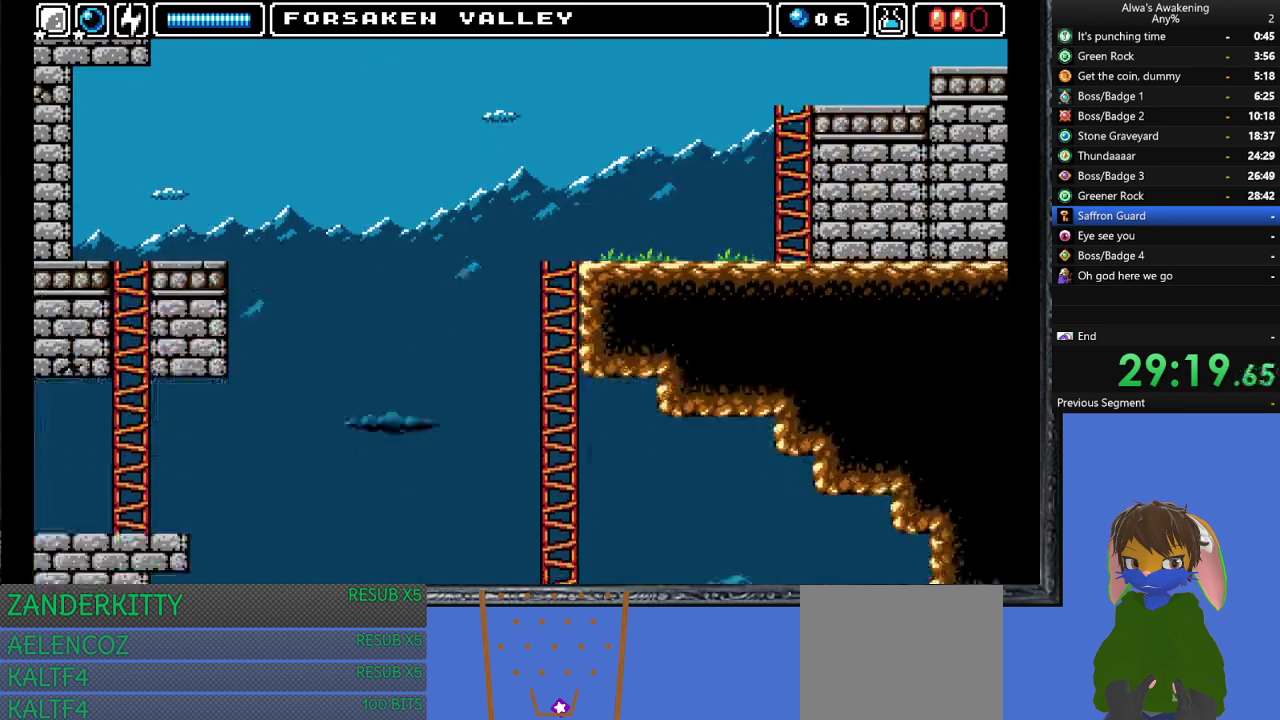
{"buttons": ["DPAD_LEFT"], "left_stick": "center", "events": []}
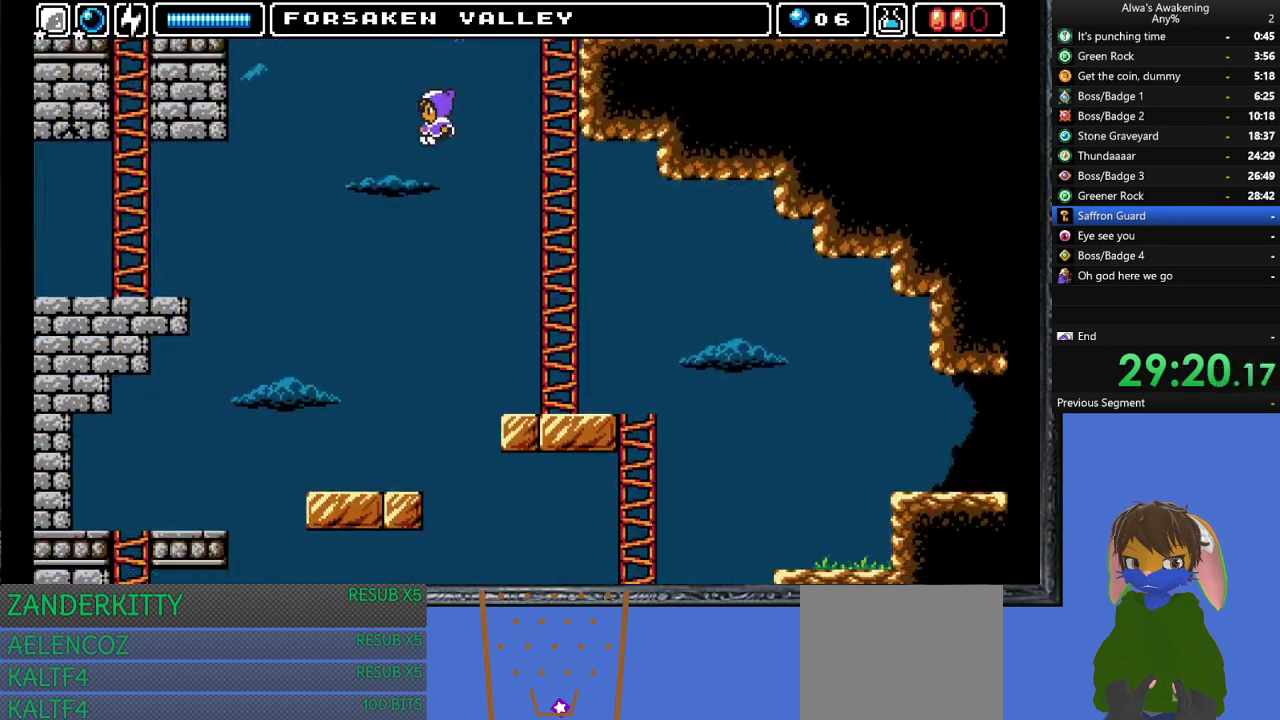
{"buttons": ["DPAD_LEFT"], "left_stick": "center", "events": []}
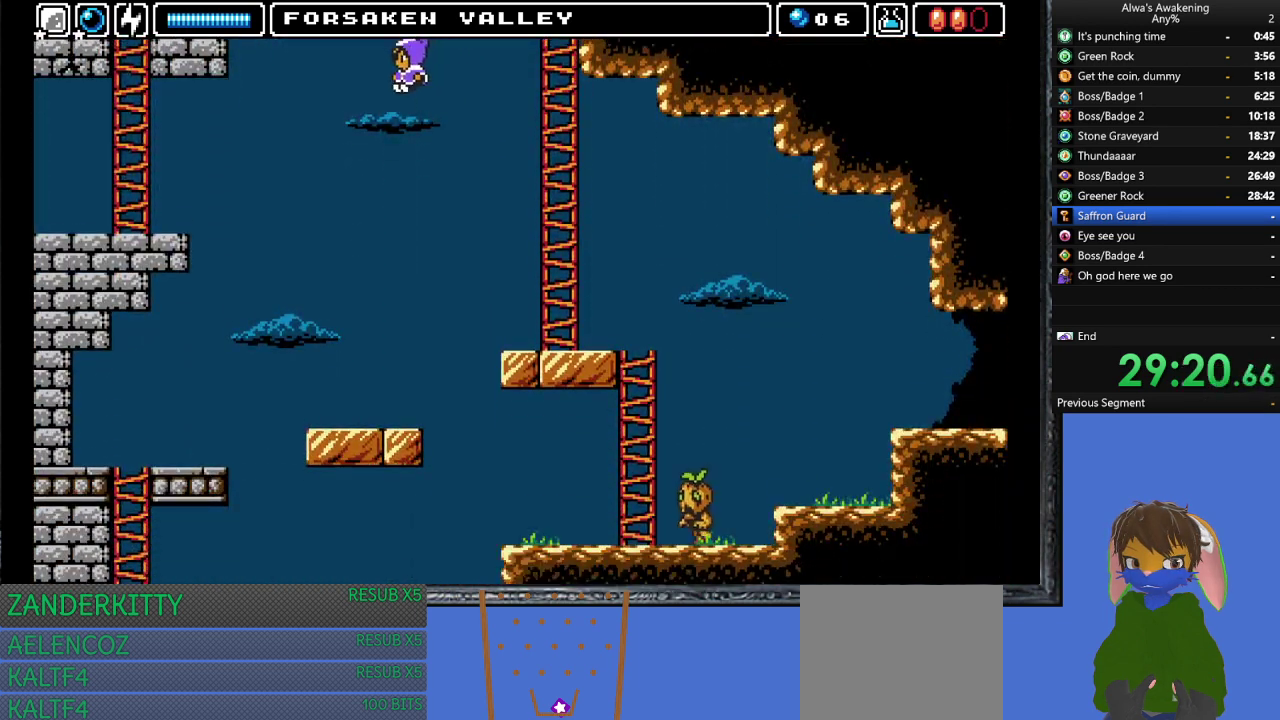
{"buttons": ["DPAD_LEFT"], "left_stick": "center", "events": []}
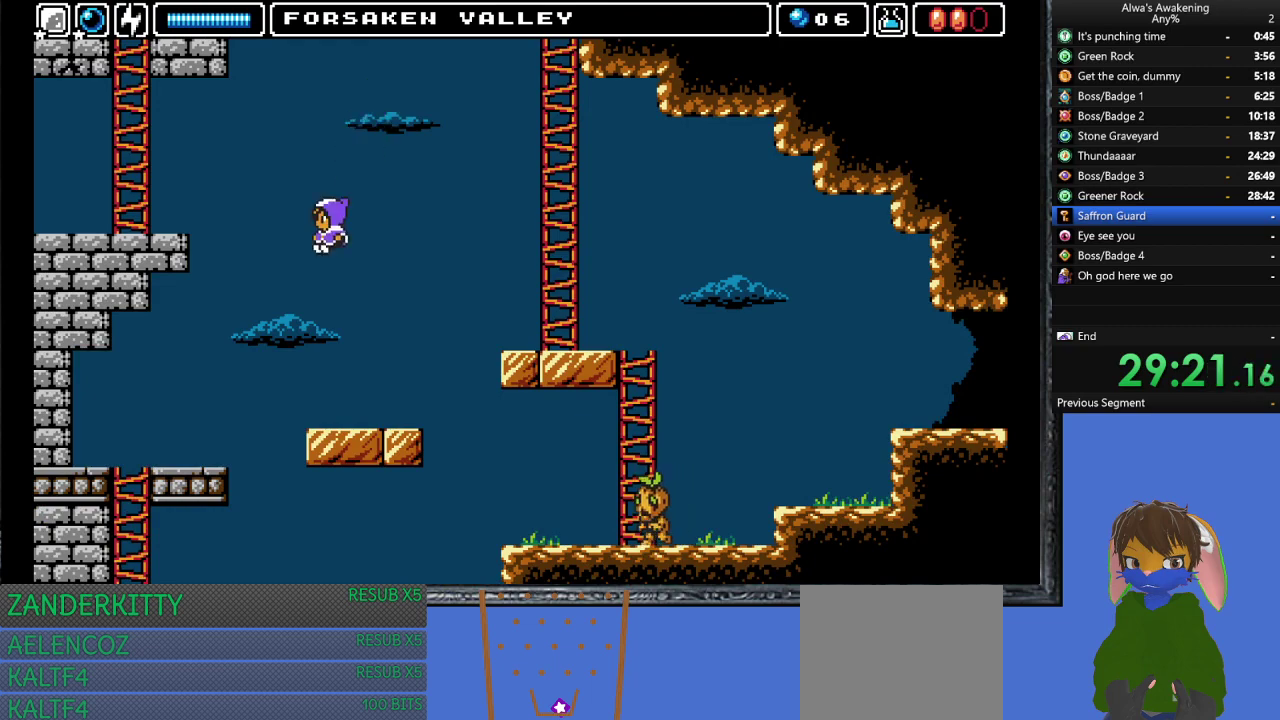
{"buttons": ["DPAD_LEFT"], "left_stick": "center", "events": []}
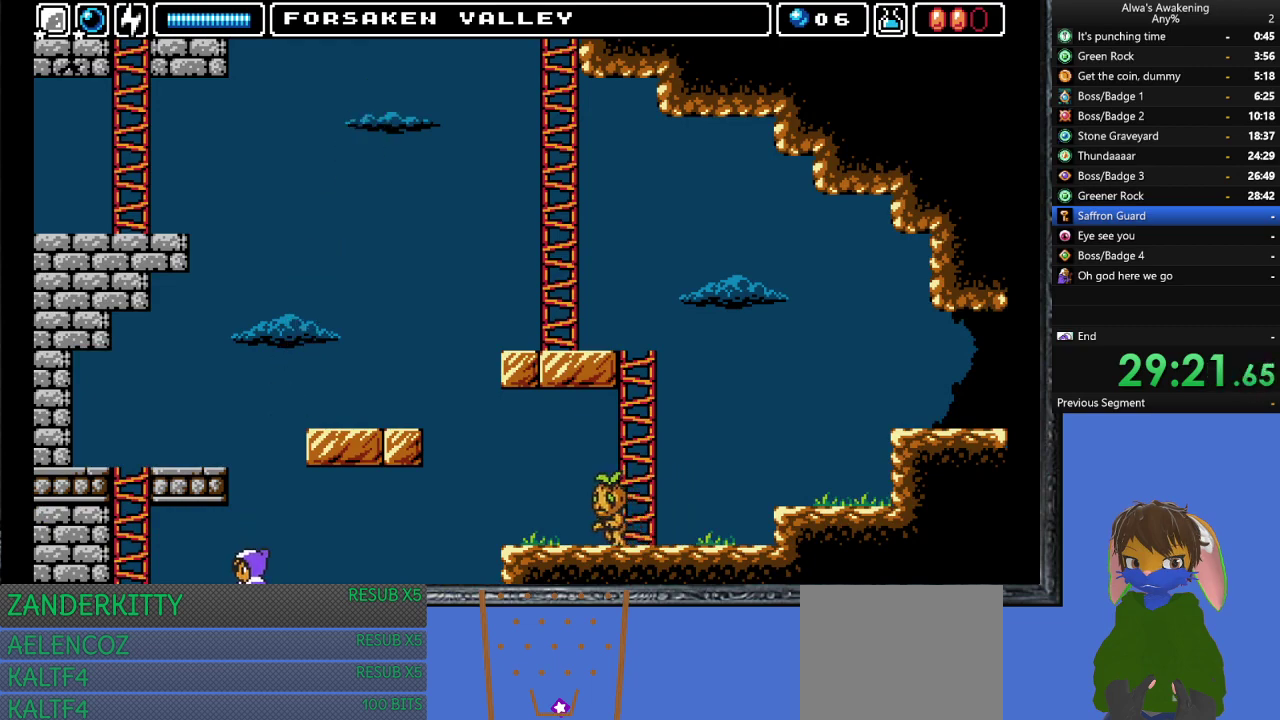
{"buttons": ["DPAD_LEFT"], "left_stick": "center", "events": []}
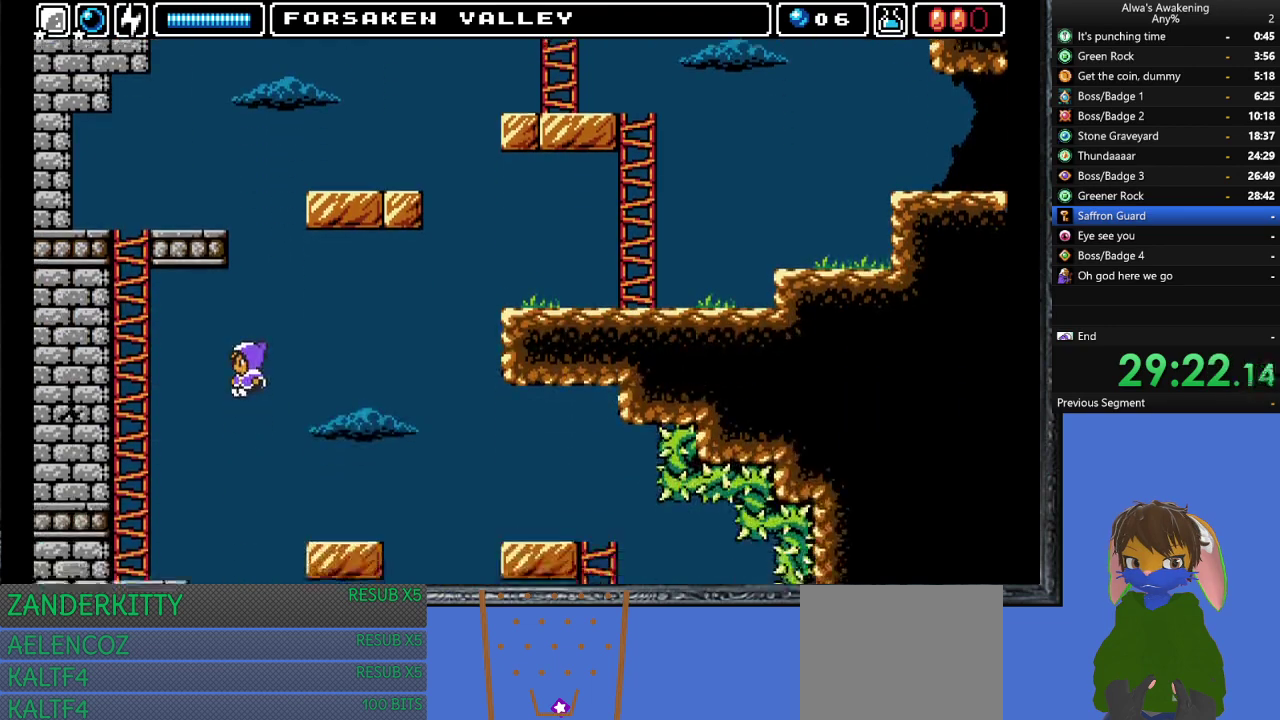
{"buttons": ["DPAD_LEFT"], "left_stick": "center", "events": []}
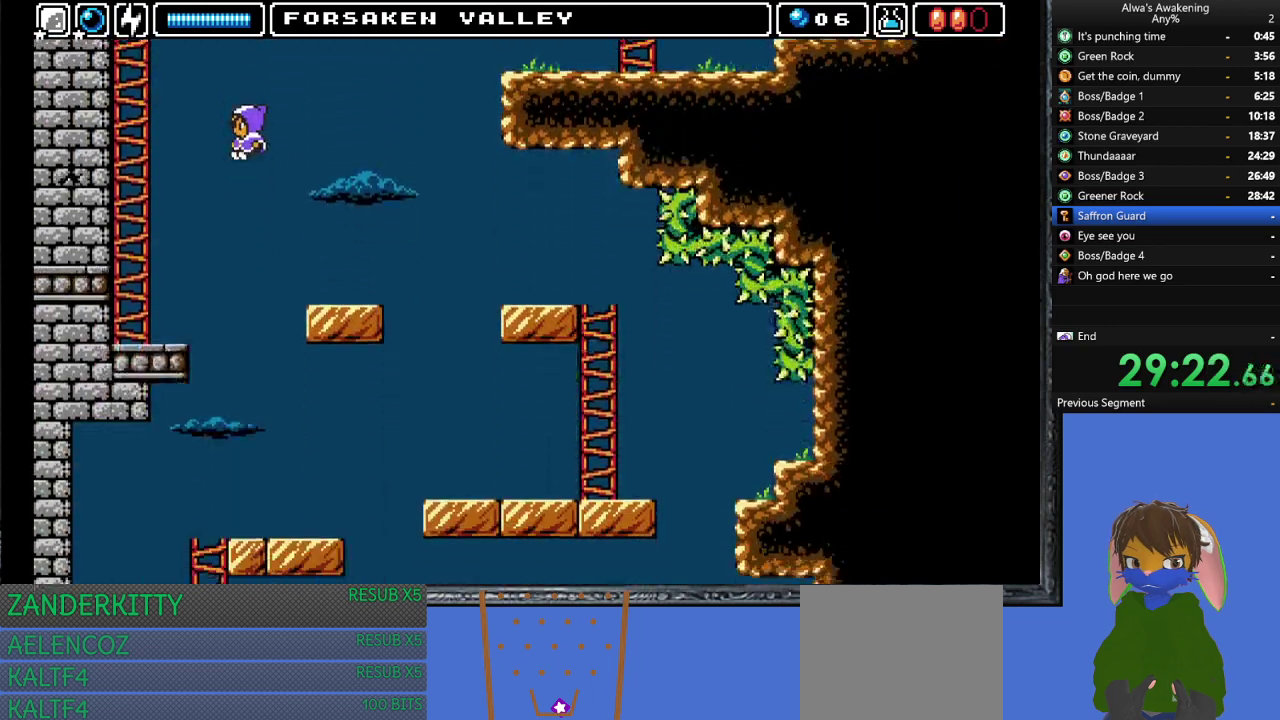
{"buttons": [], "left_stick": "center", "events": [[167, "DPAD_LEFT", "up"]]}
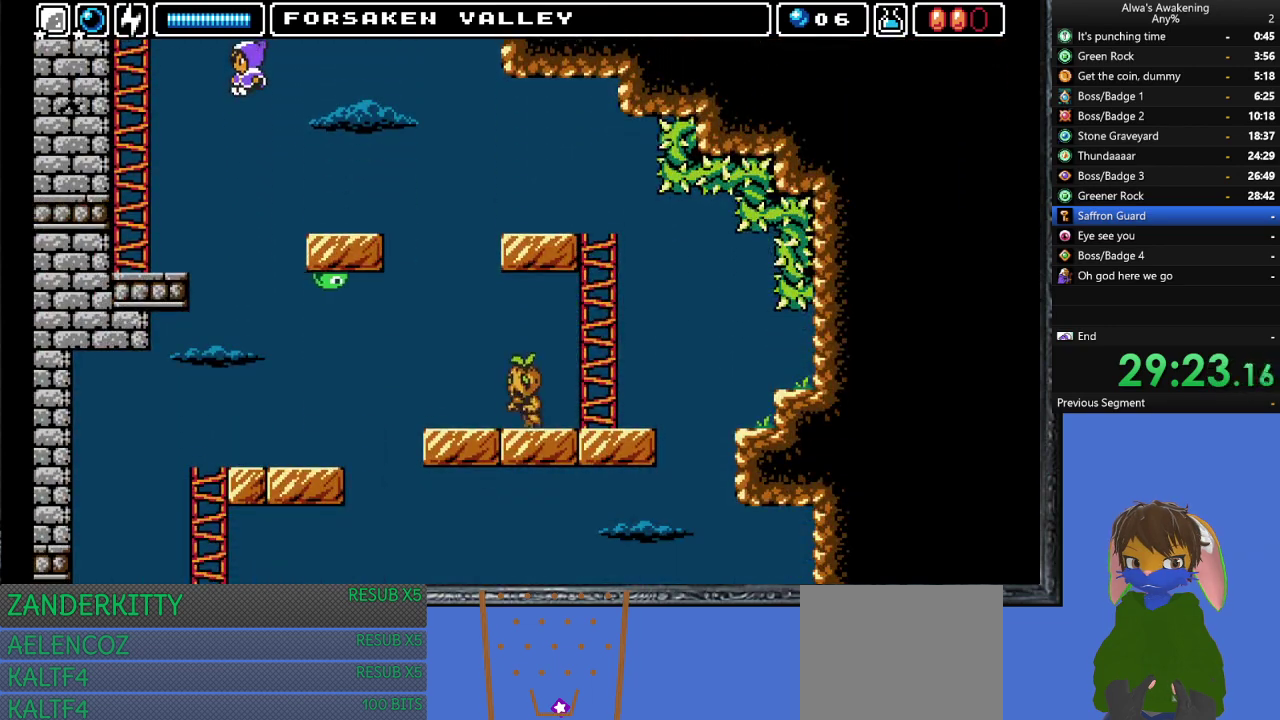
{"buttons": ["DPAD_LEFT"], "left_stick": "center", "events": [[433, "DPAD_LEFT", "down"]]}
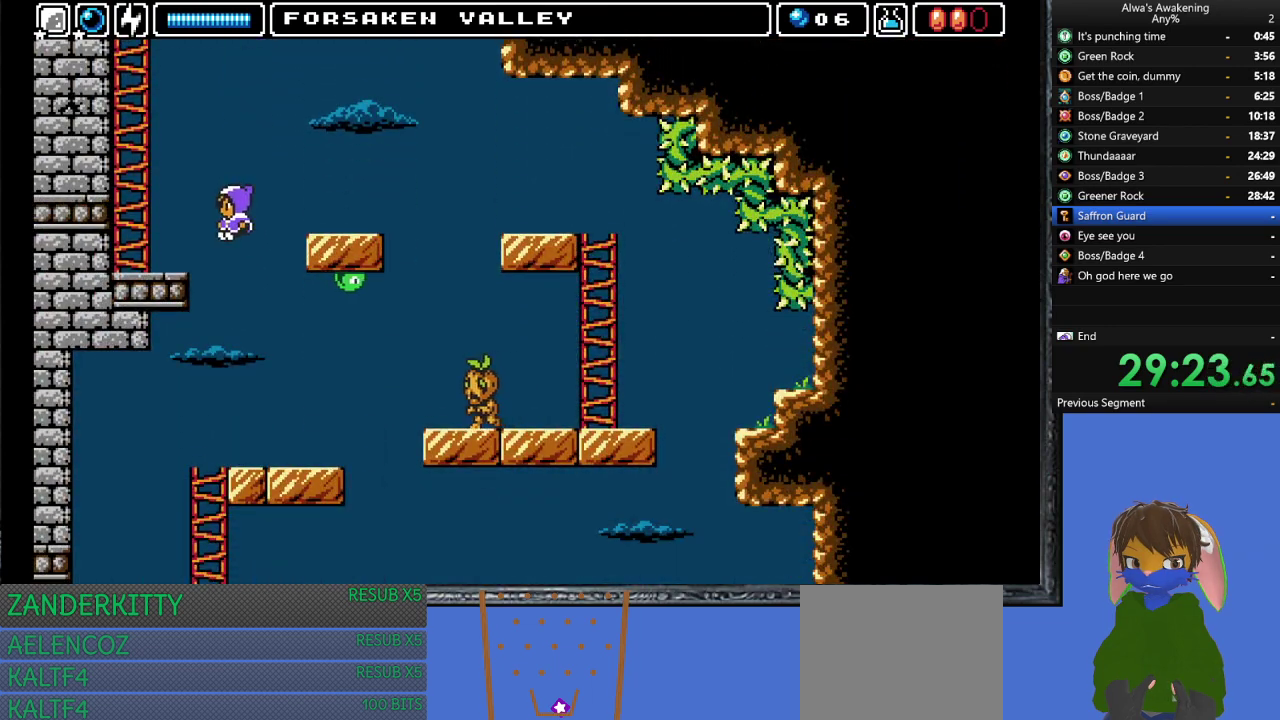
{"buttons": ["DPAD_LEFT"], "left_stick": "center", "events": []}
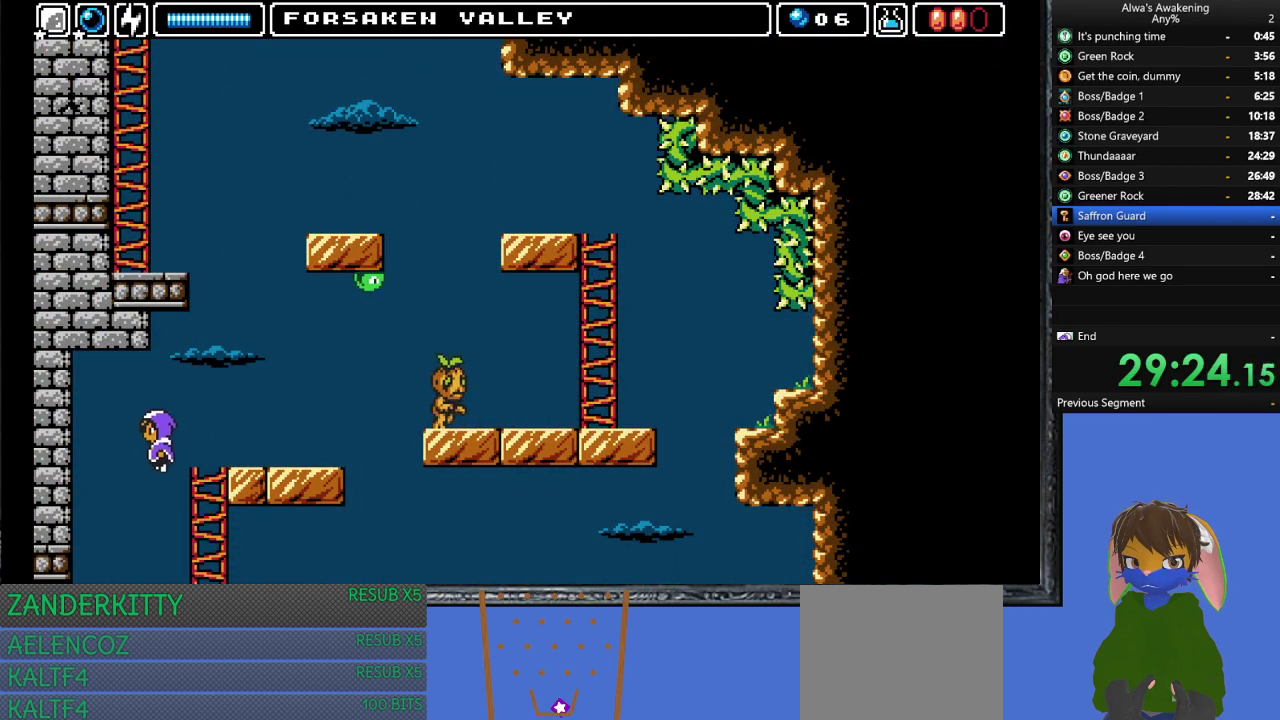
{"buttons": [], "left_stick": "center", "events": [[467, "DPAD_LEFT", "up"]]}
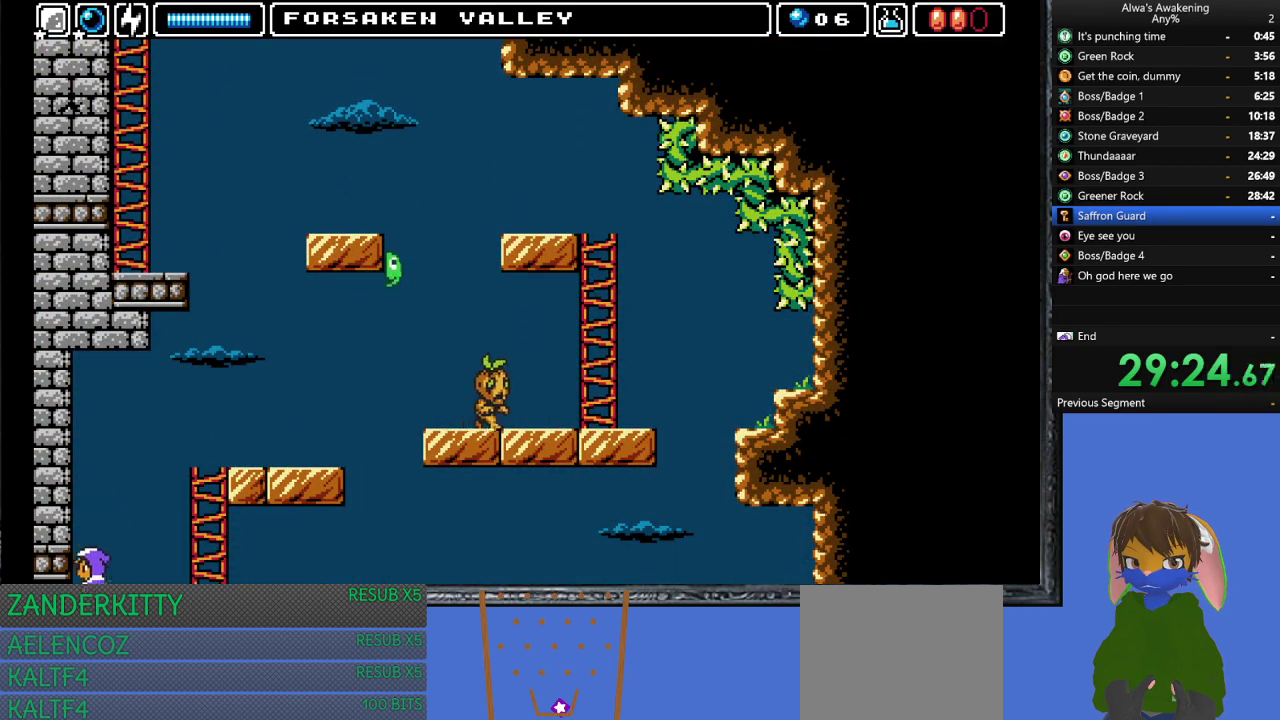
{"buttons": [], "left_stick": "center", "events": []}
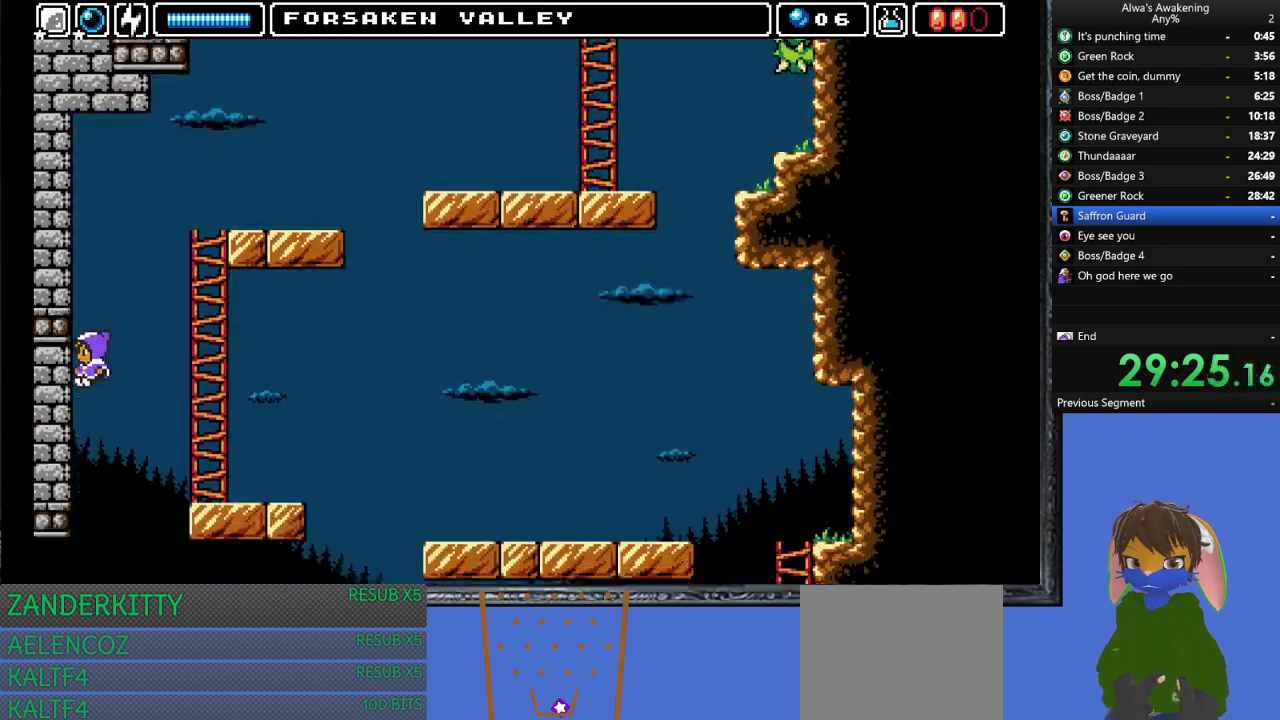
{"buttons": ["DPAD_RIGHT"], "left_stick": "center", "events": [[400, "DPAD_RIGHT", "down"]]}
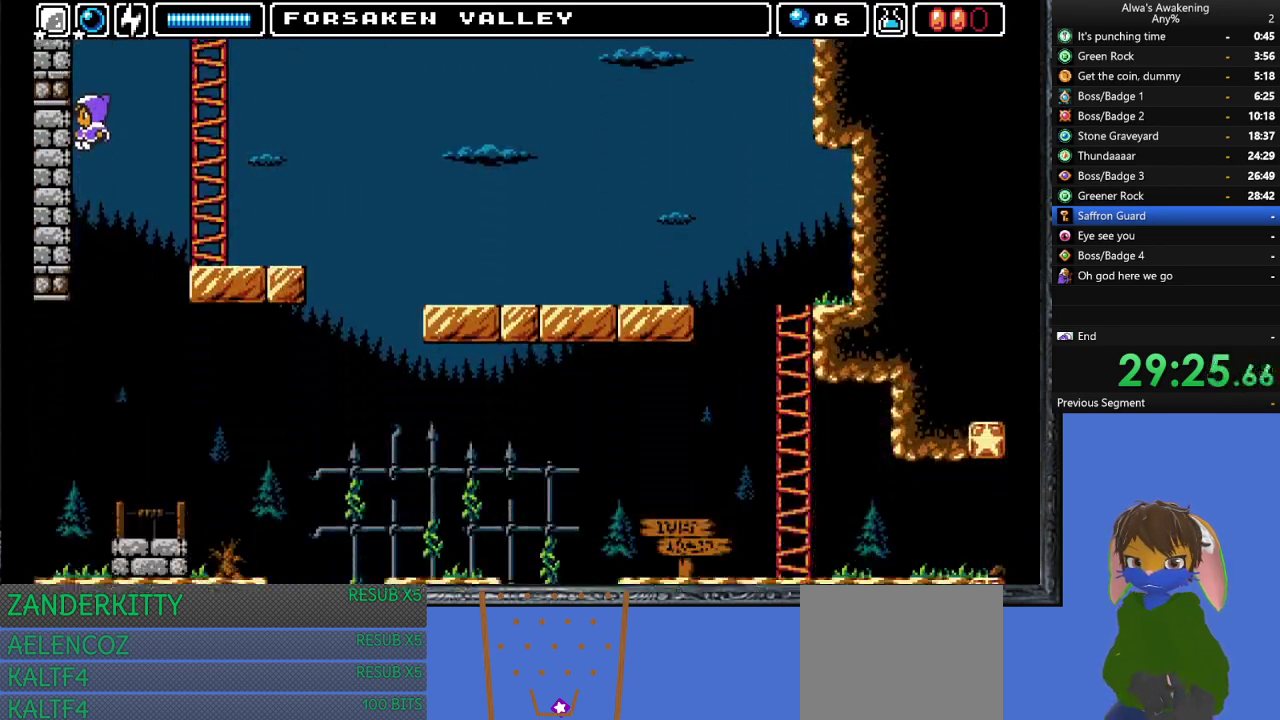
{"buttons": ["DPAD_RIGHT"], "left_stick": "center", "events": []}
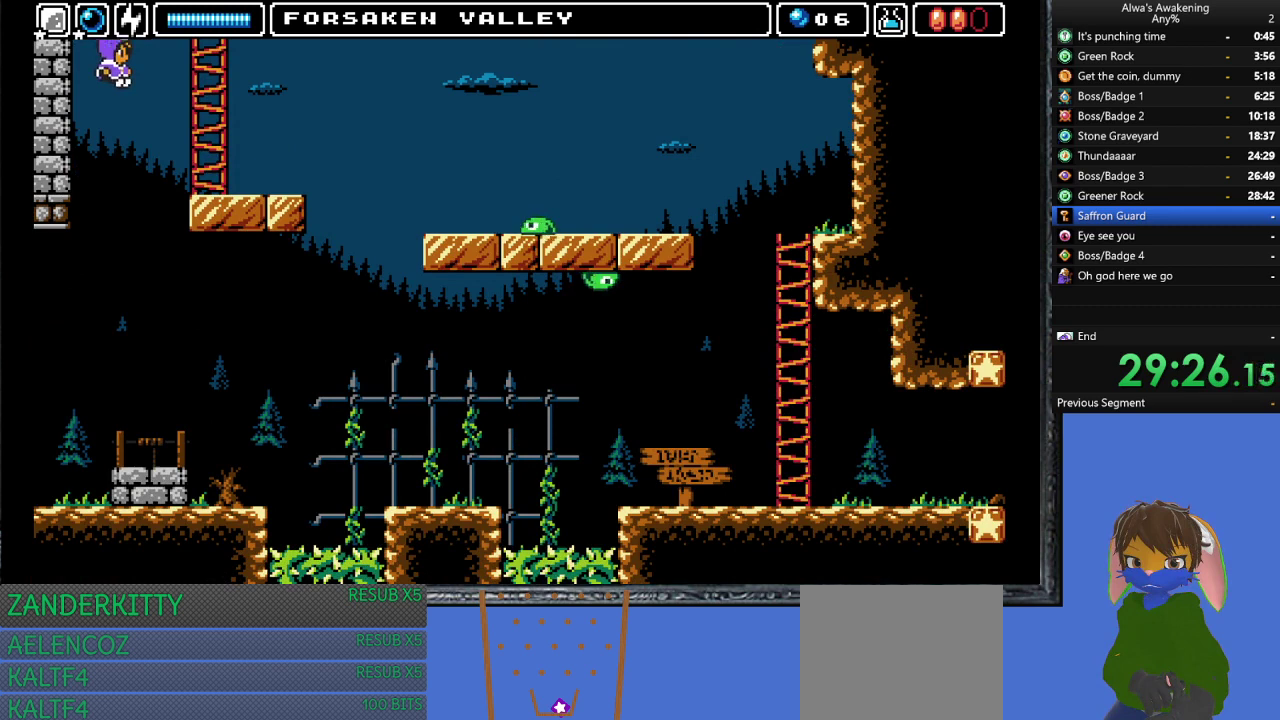
{"buttons": [], "left_stick": "center", "events": [[167, "DPAD_RIGHT", "up"]]}
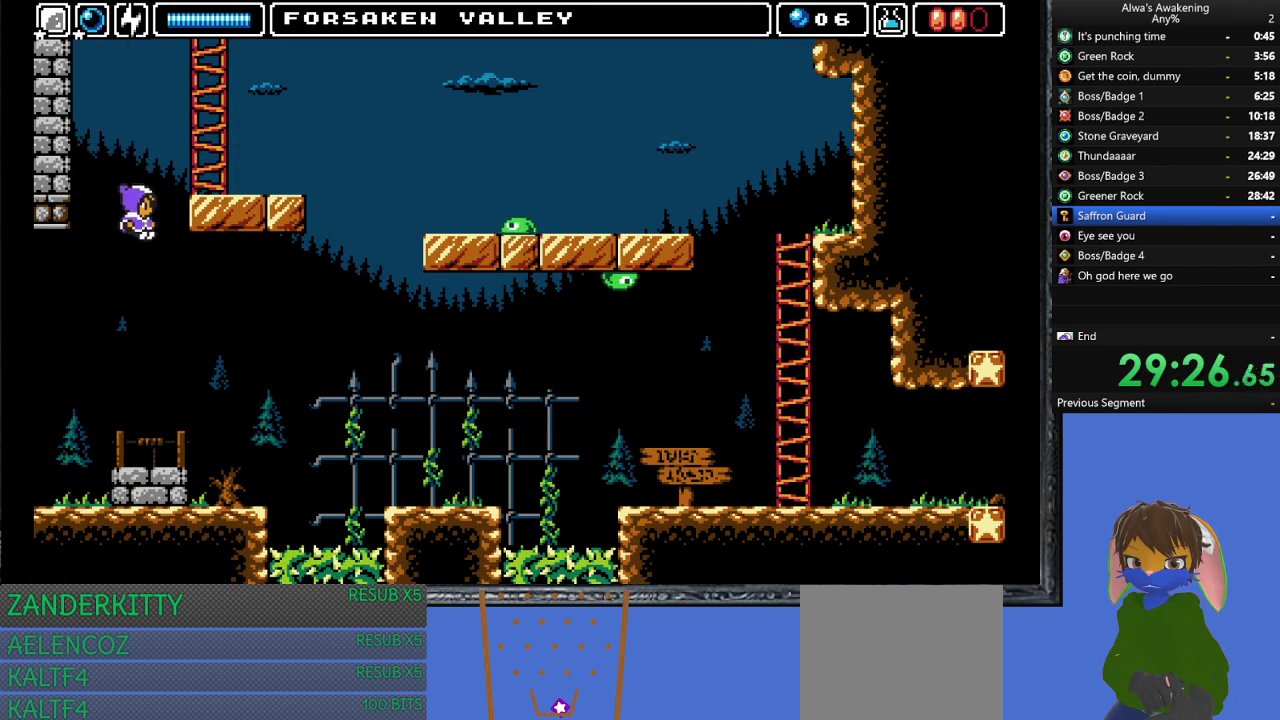
{"buttons": ["DPAD_LEFT"], "left_stick": "up", "events": [[467, "DPAD_LEFT", "down"], [467, "left_stick", "up"]]}
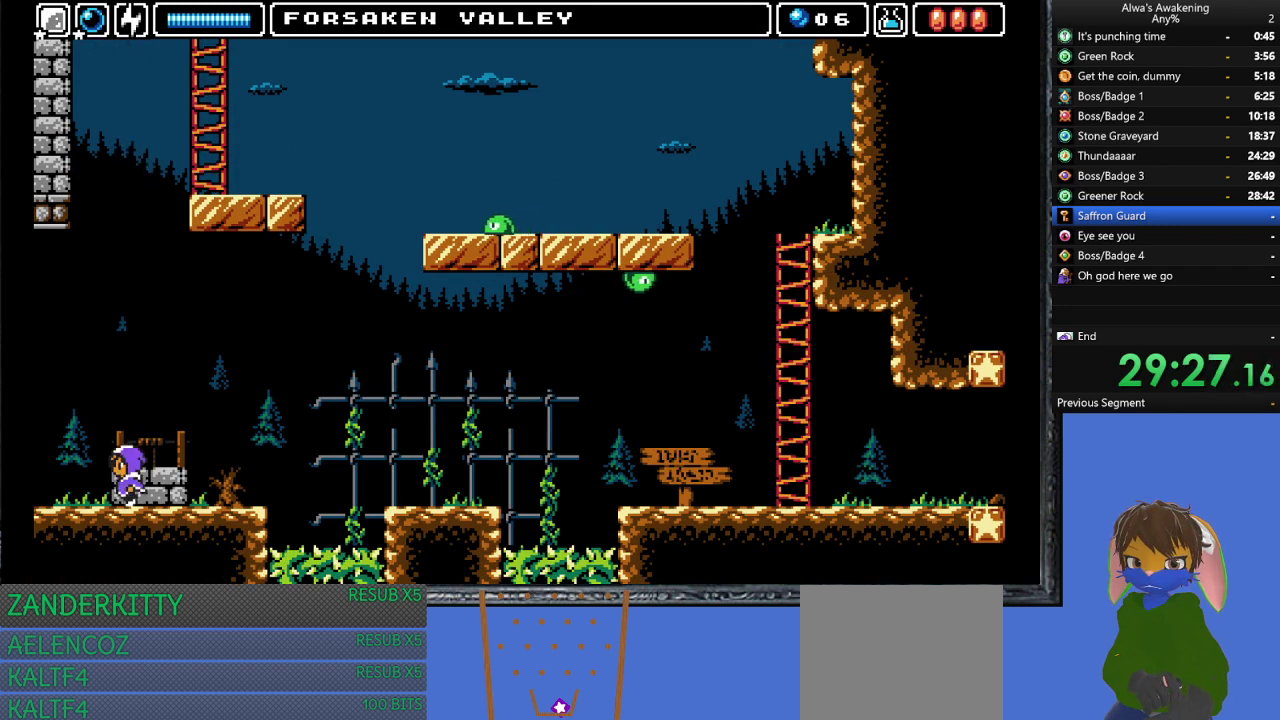
{"buttons": ["DPAD_LEFT"], "left_stick": "center", "events": [[100, "left_stick", "center"]]}
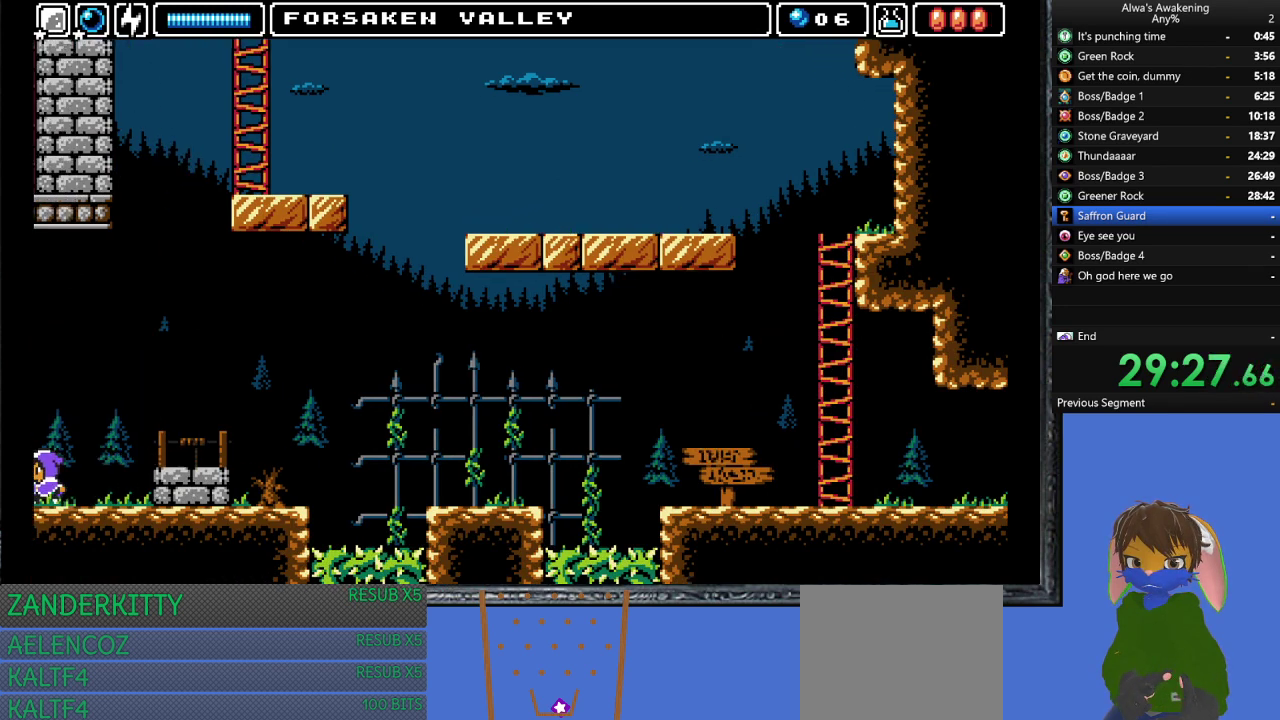
{"buttons": ["DPAD_LEFT"], "left_stick": "center", "events": [[367, "DPAD_LEFT", "up"], [500, "DPAD_LEFT", "down"]]}
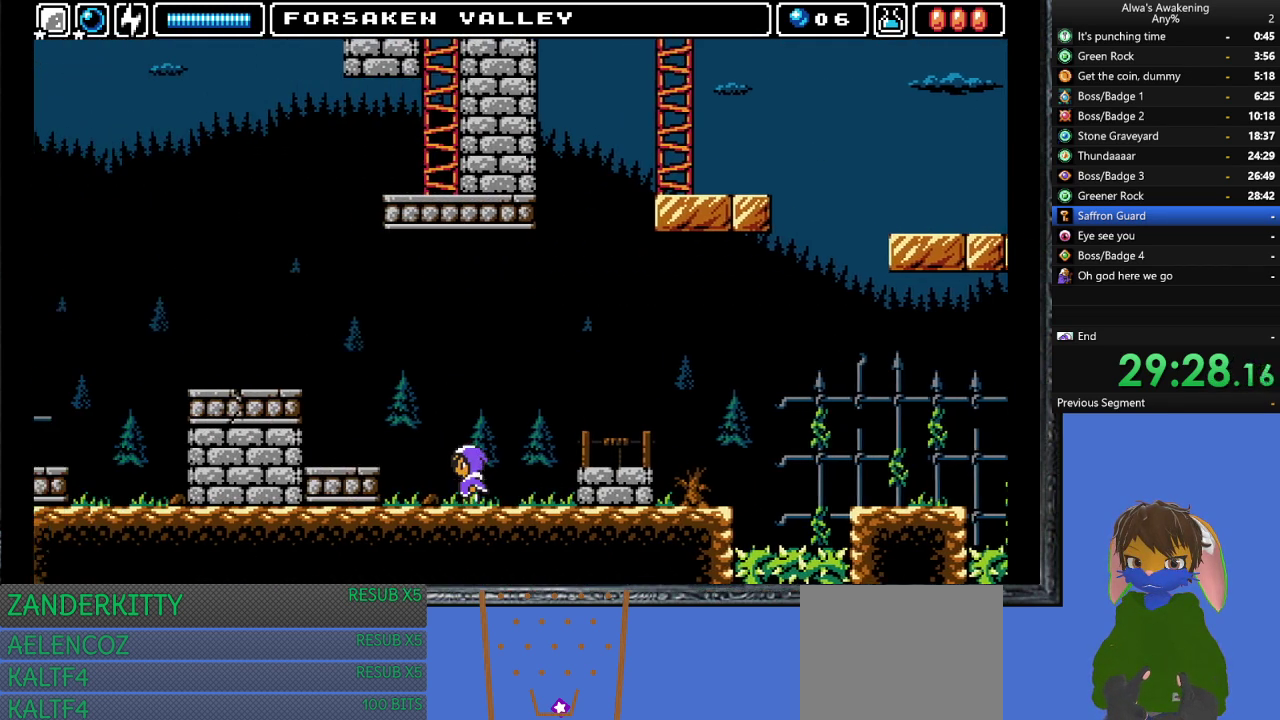
{"buttons": ["DPAD_LEFT"], "left_stick": "center", "events": []}
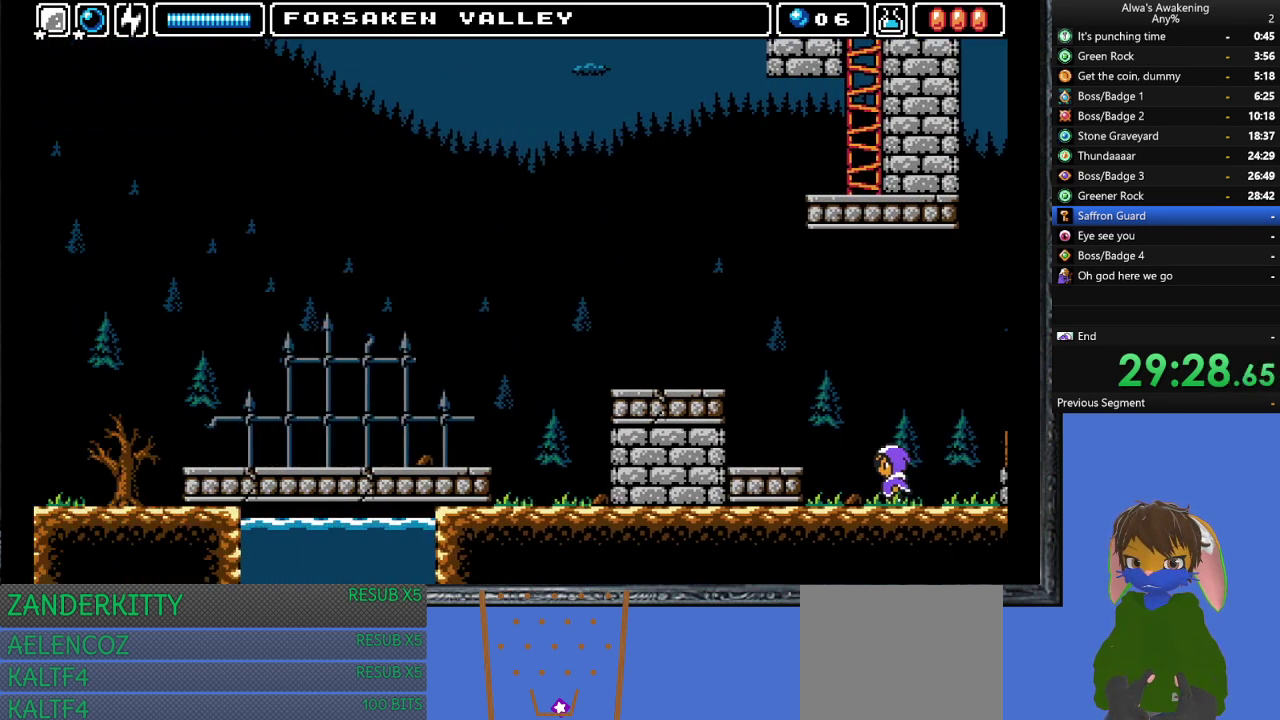
{"buttons": ["DPAD_LEFT"], "left_stick": "center", "events": [[367, "CROSS", "down"], [433, "CROSS", "up"]]}
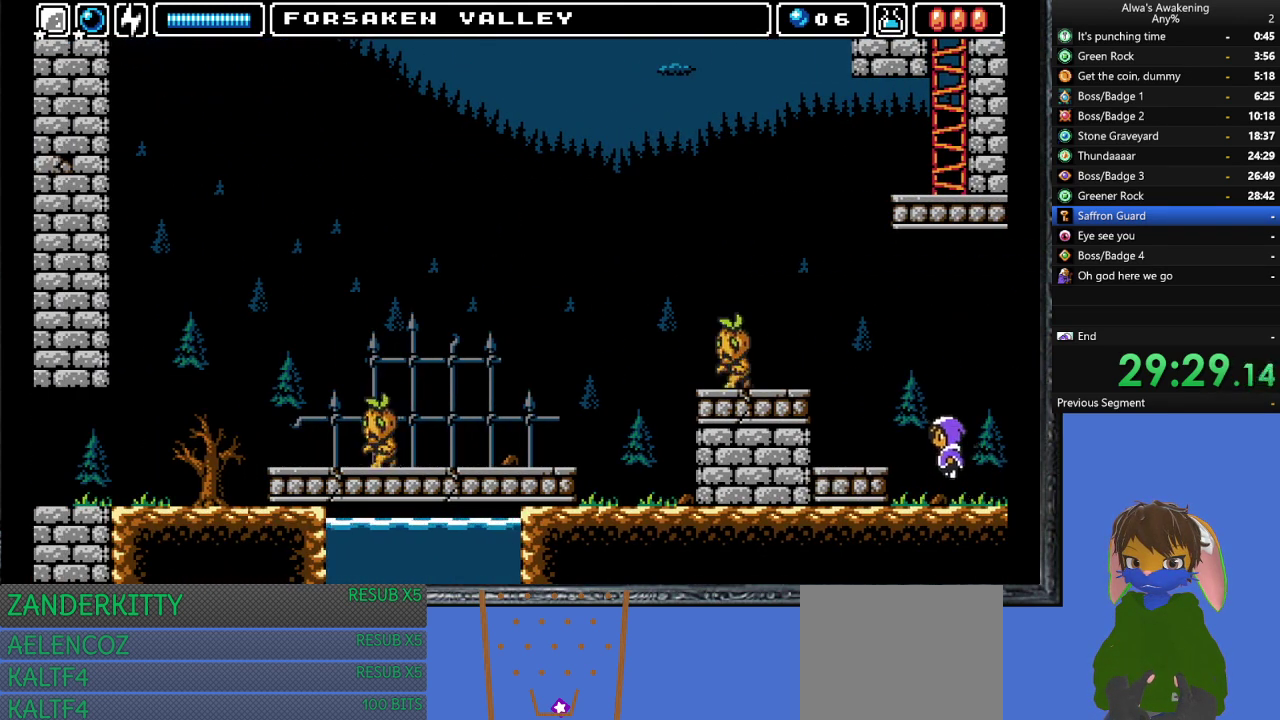
{"buttons": ["DPAD_LEFT"], "left_stick": "center", "events": []}
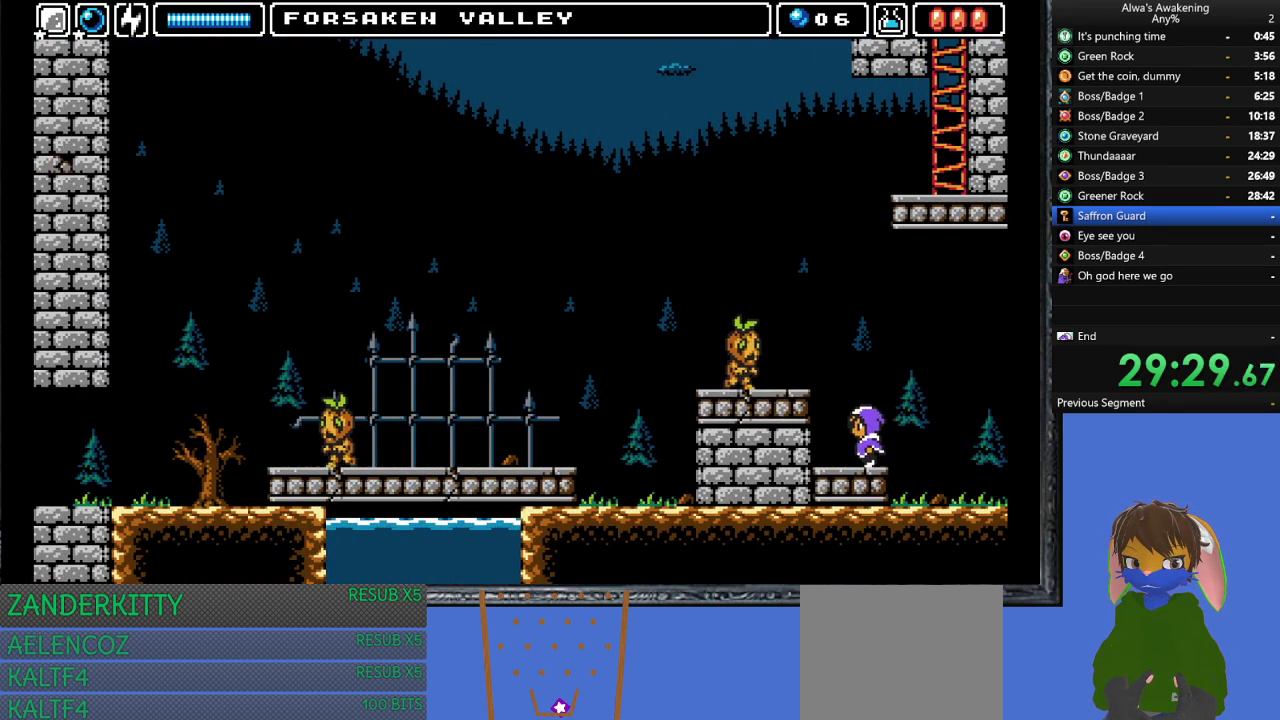
{"buttons": ["DPAD_LEFT"], "left_stick": "center", "events": [[33, "CROSS", "down"], [167, "SQUARE", "down"], [467, "CROSS", "up"], [467, "SQUARE", "up"]]}
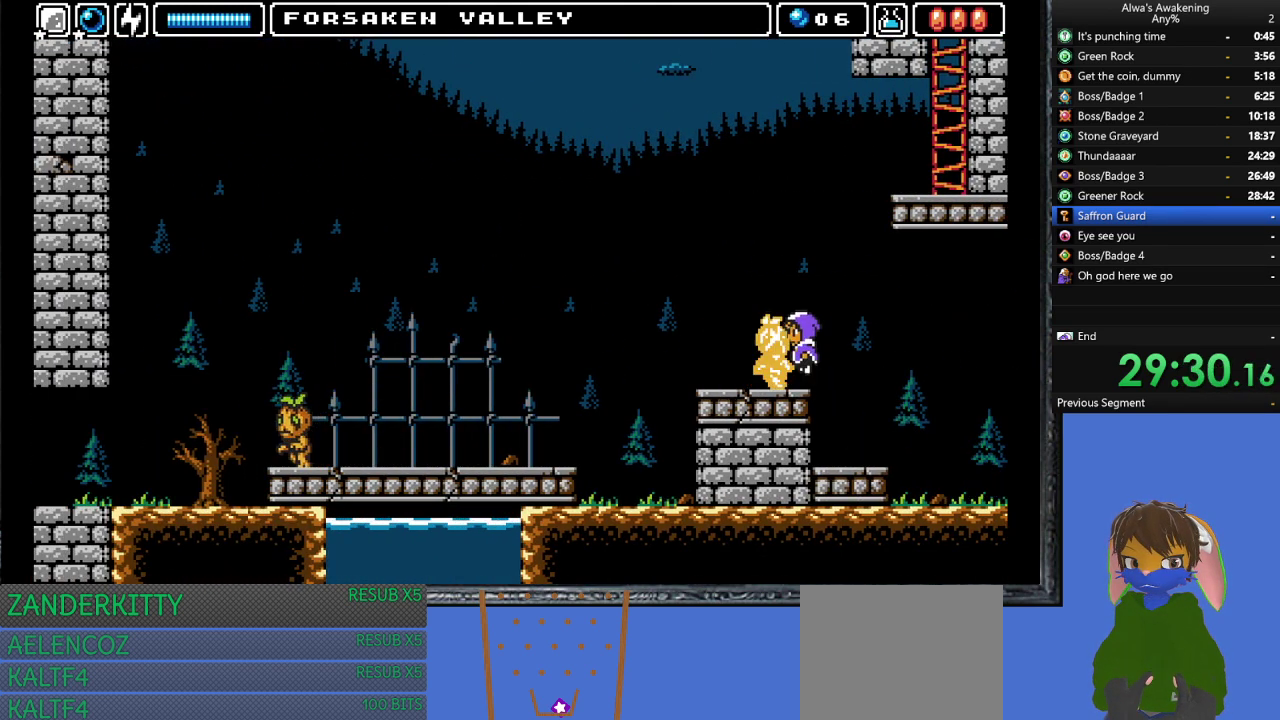
{"buttons": ["CROSS", "DPAD_LEFT"], "left_stick": "center", "events": [[500, "CROSS", "down"]]}
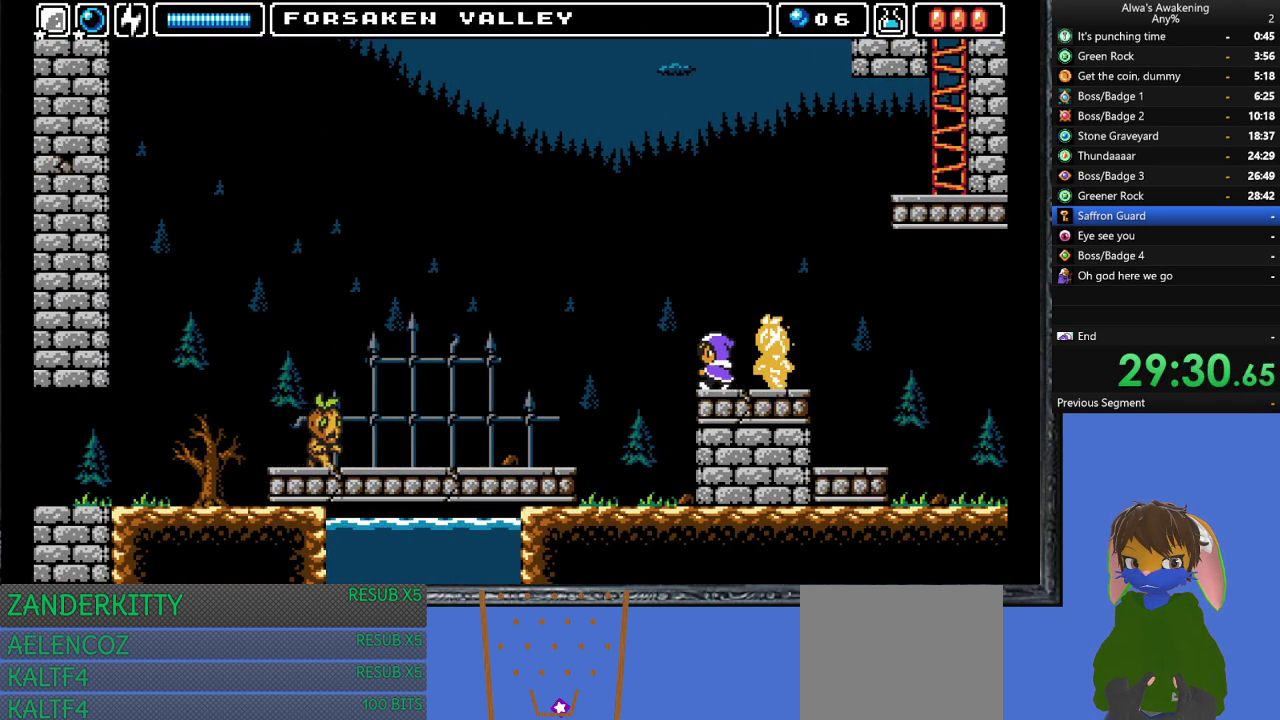
{"buttons": ["DPAD_LEFT"], "left_stick": "center", "events": [[100, "CROSS", "up"]]}
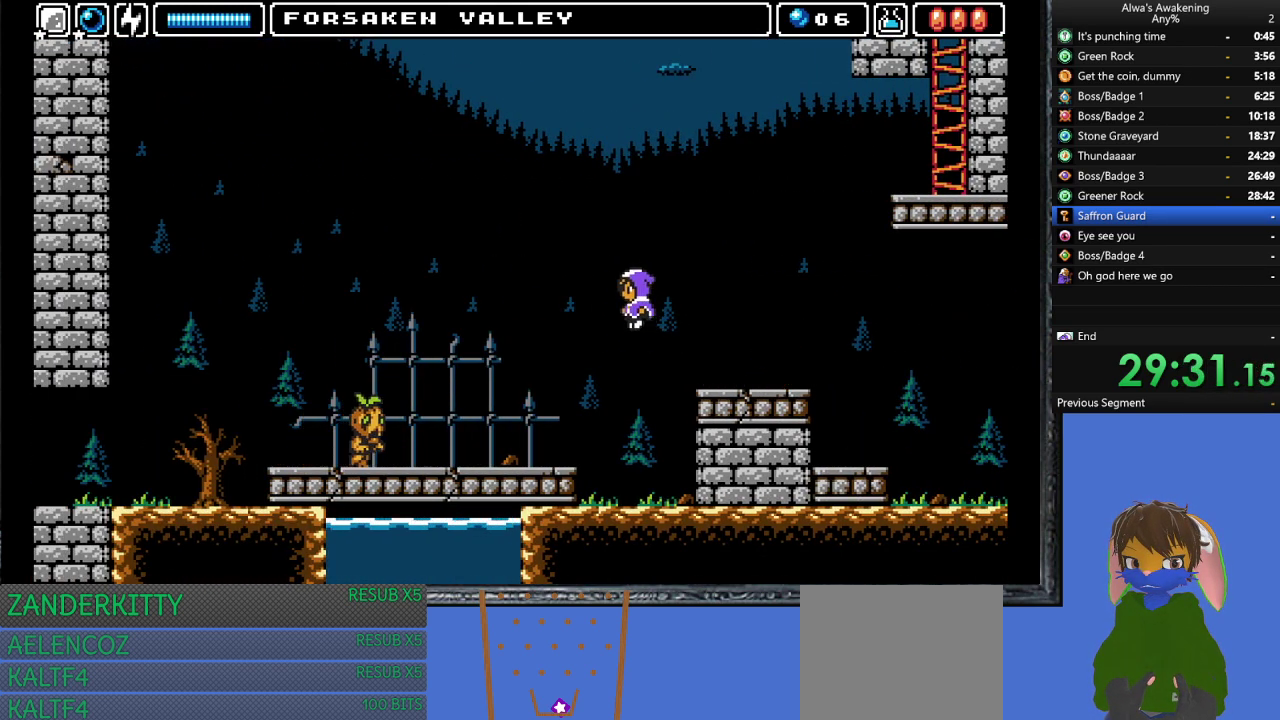
{"buttons": ["DPAD_LEFT"], "left_stick": "center", "events": []}
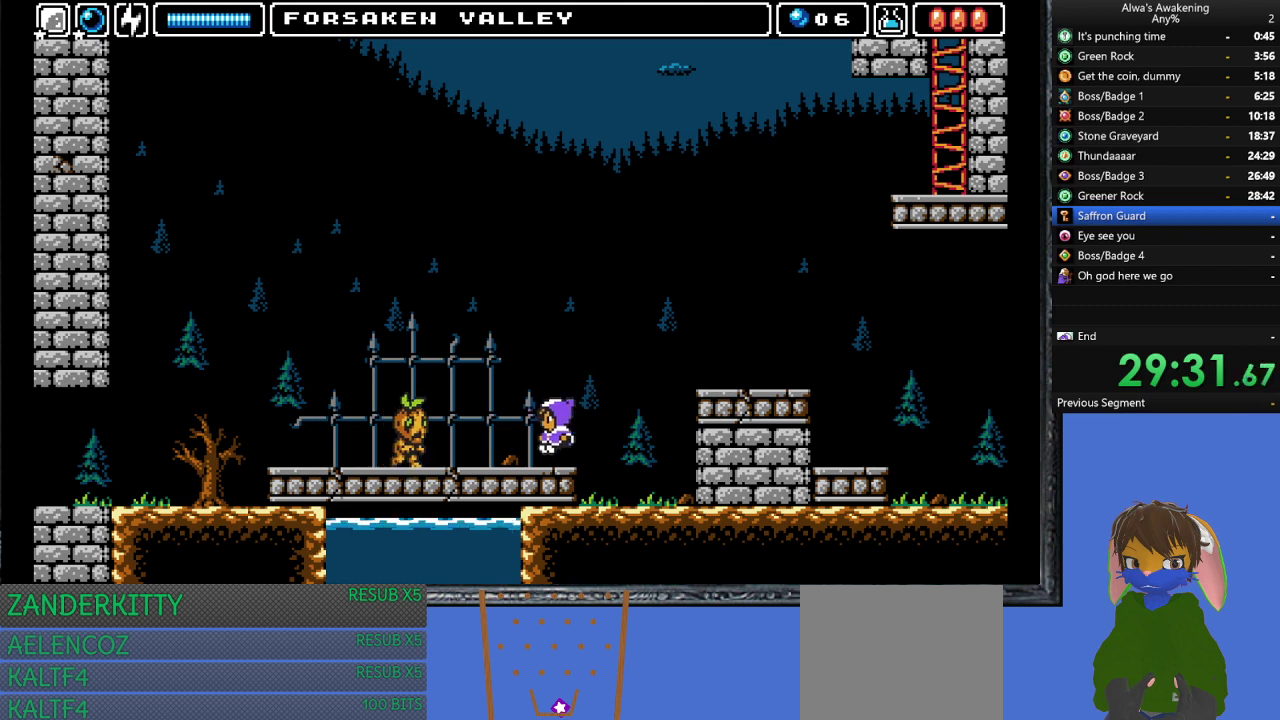
{"buttons": ["DPAD_LEFT"], "left_stick": "center", "events": [[200, "CROSS", "down"], [200, "SQUARE", "down"], [333, "CROSS", "up"], [333, "SQUARE", "up"]]}
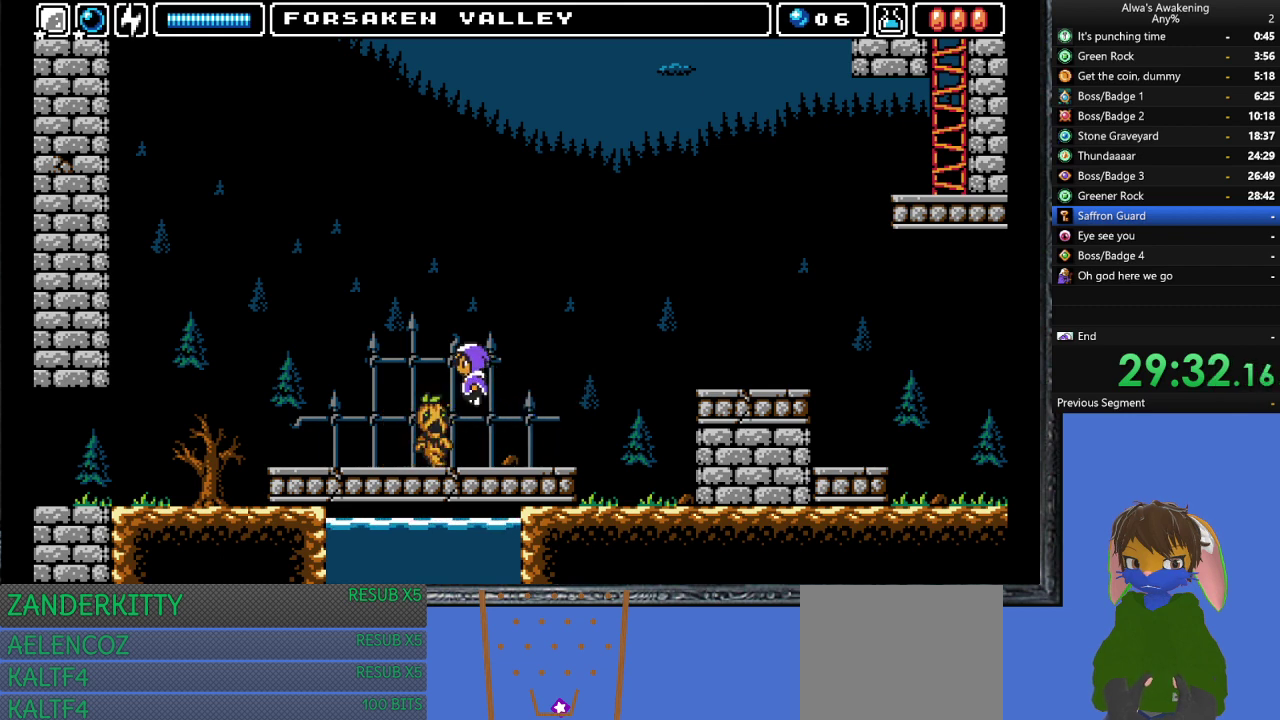
{"buttons": ["L1", "DPAD_LEFT"], "left_stick": "center", "events": [[267, "L1", "down"], [367, "L1", "up"], [467, "L1", "down"]]}
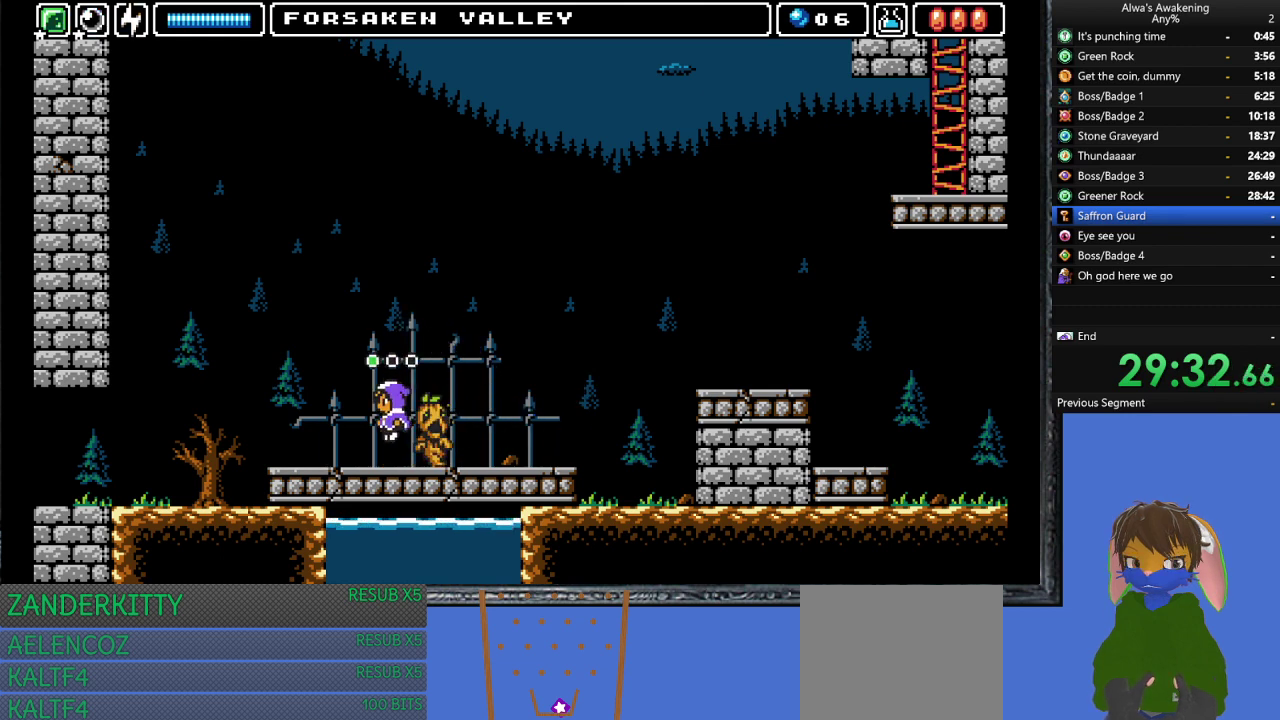
{"buttons": ["DPAD_LEFT"], "left_stick": "center", "events": [[67, "L1", "up"]]}